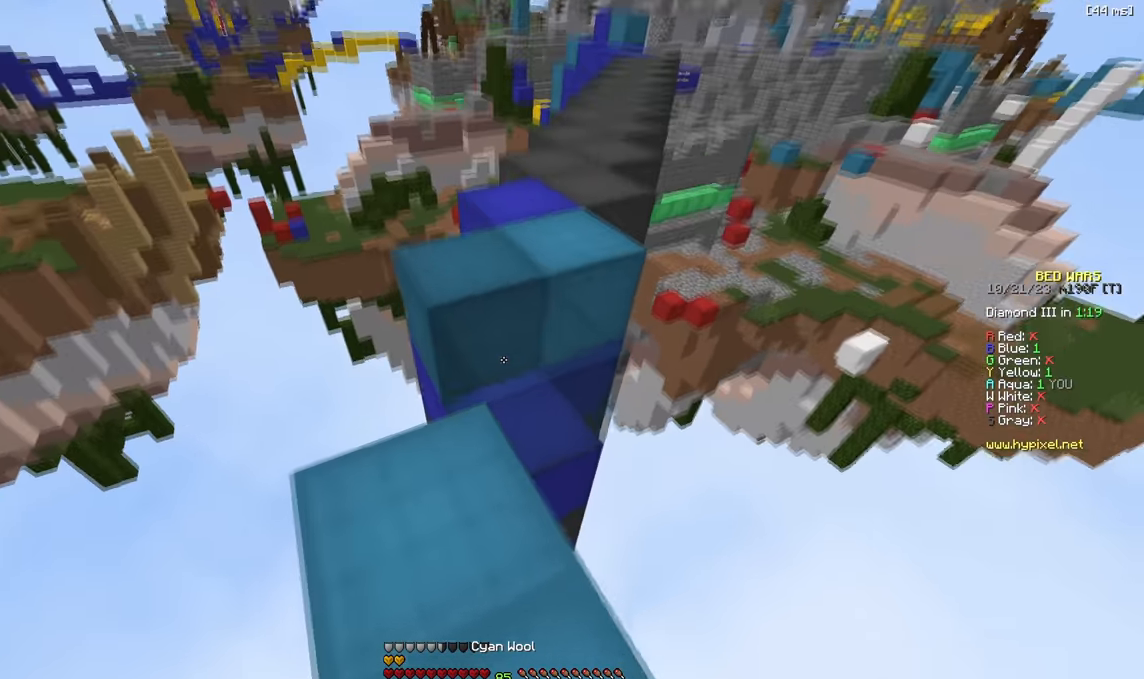
Gameplay with keyboard; each line is a JSON object with the keys held at the frame after it. "events" lists presses ("down") and releases ("up") of "a", "d", "s" and "w" between this image and that frame as [ms after this image, input, new state], when the widget could be followed in between. No other keys are recorded. Mouse input is not recorded.
{"keys": ["w"], "events": [[34, "a", "down"], [167, "a", "up"]]}
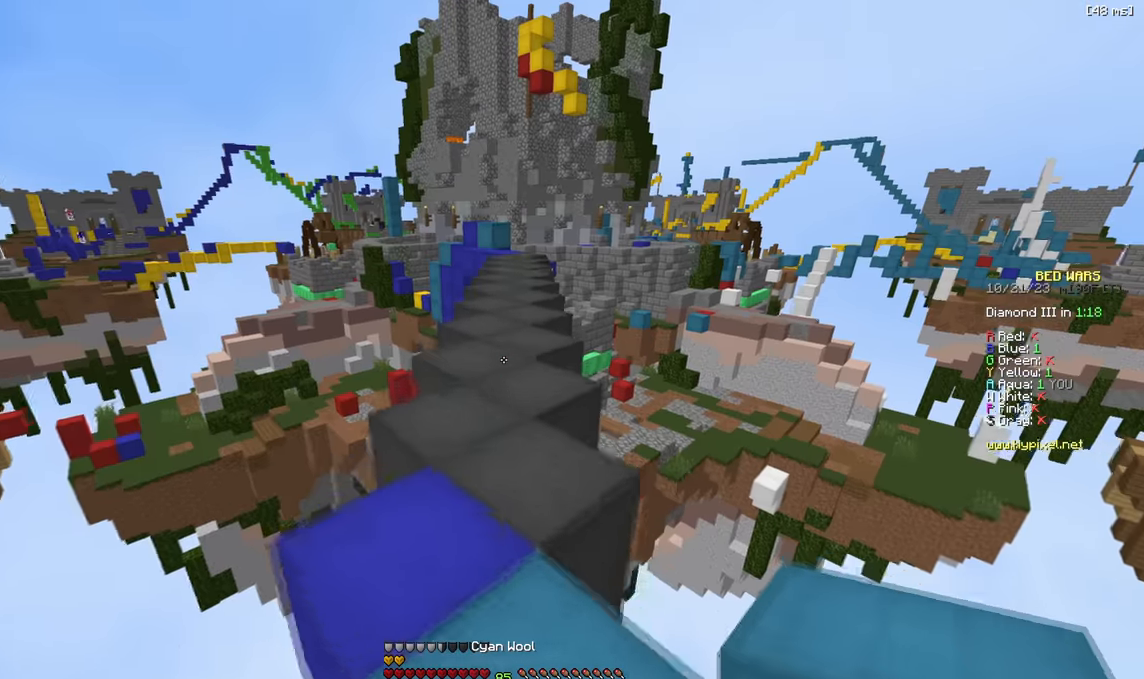
{"keys": ["w"], "events": []}
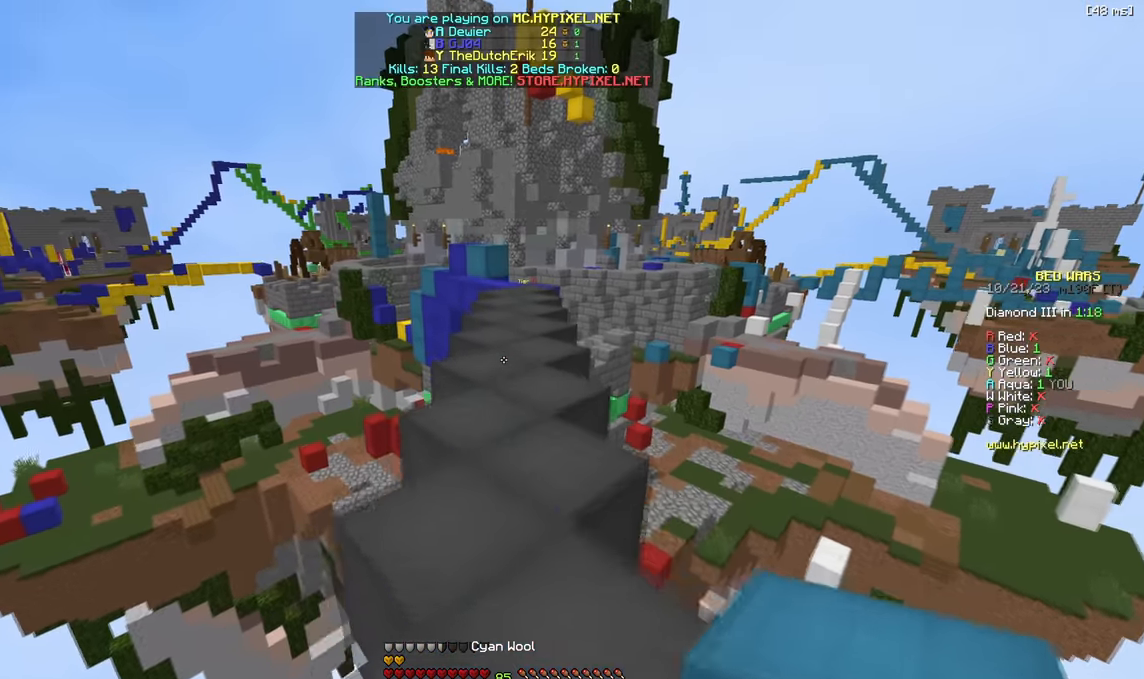
{"keys": ["w"], "events": []}
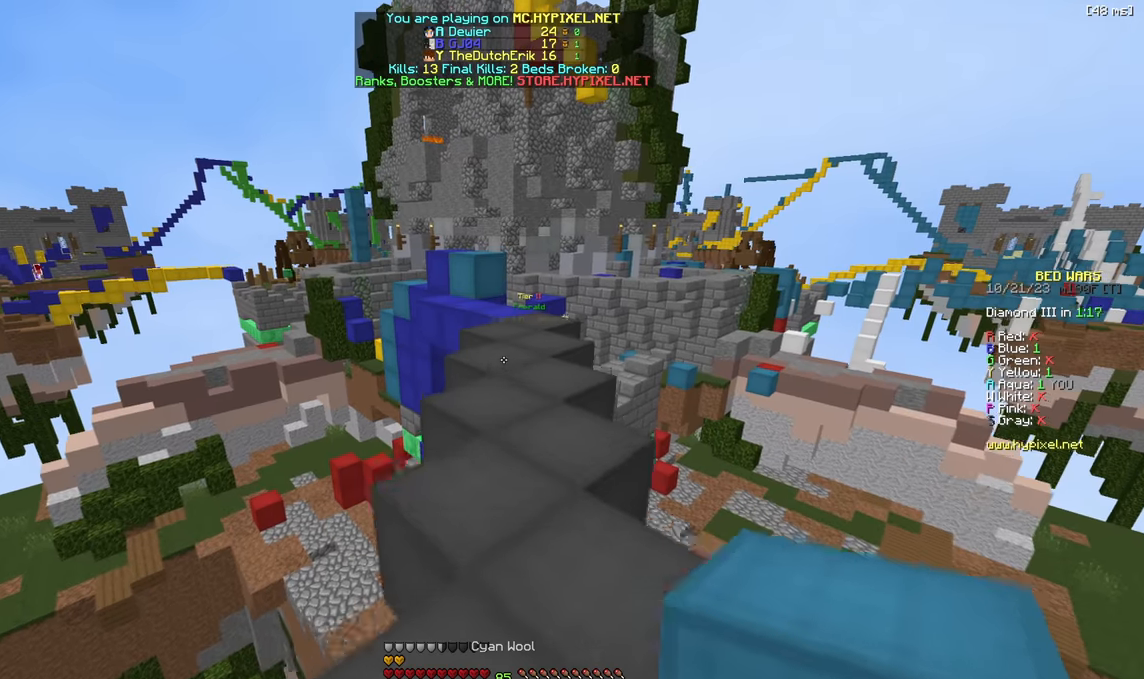
{"keys": ["w"], "events": [[417, "d", "down"], [500, "d", "up"]]}
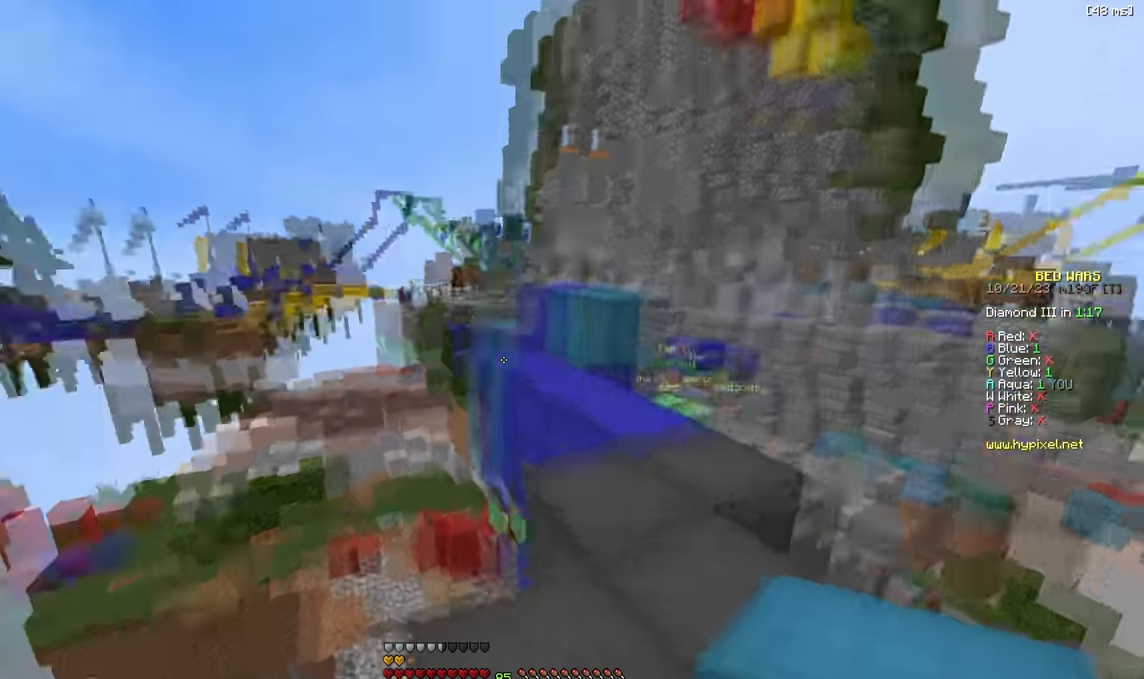
{"keys": ["d"], "events": [[150, "w", "up"], [384, "d", "down"]]}
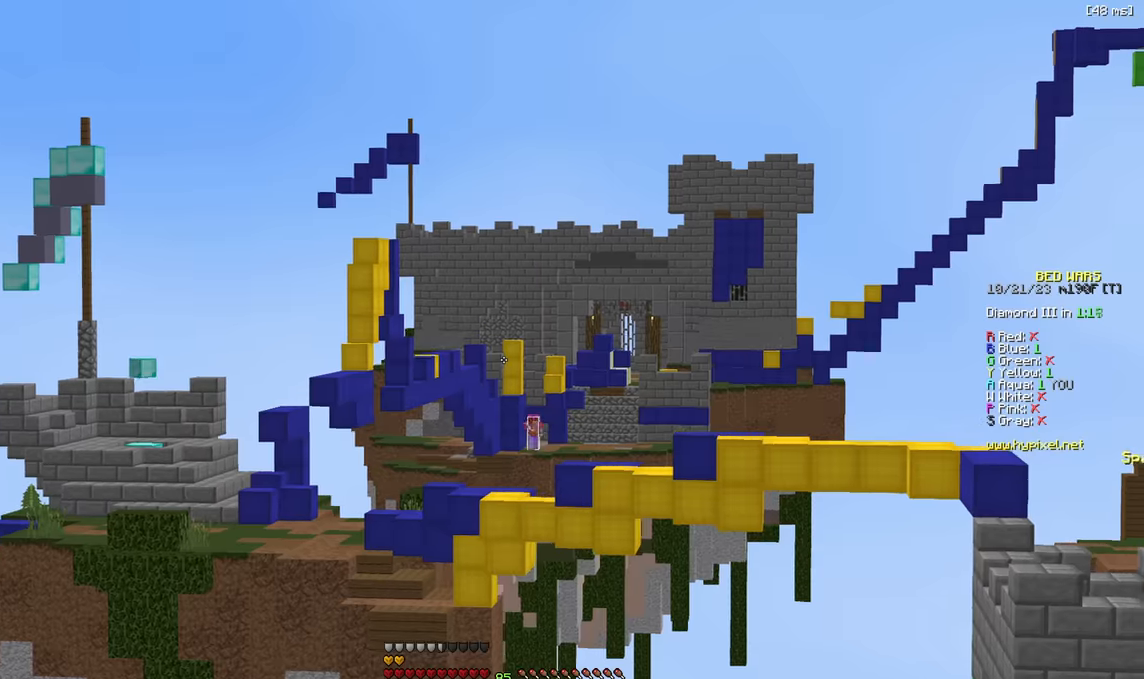
{"keys": ["d"], "events": []}
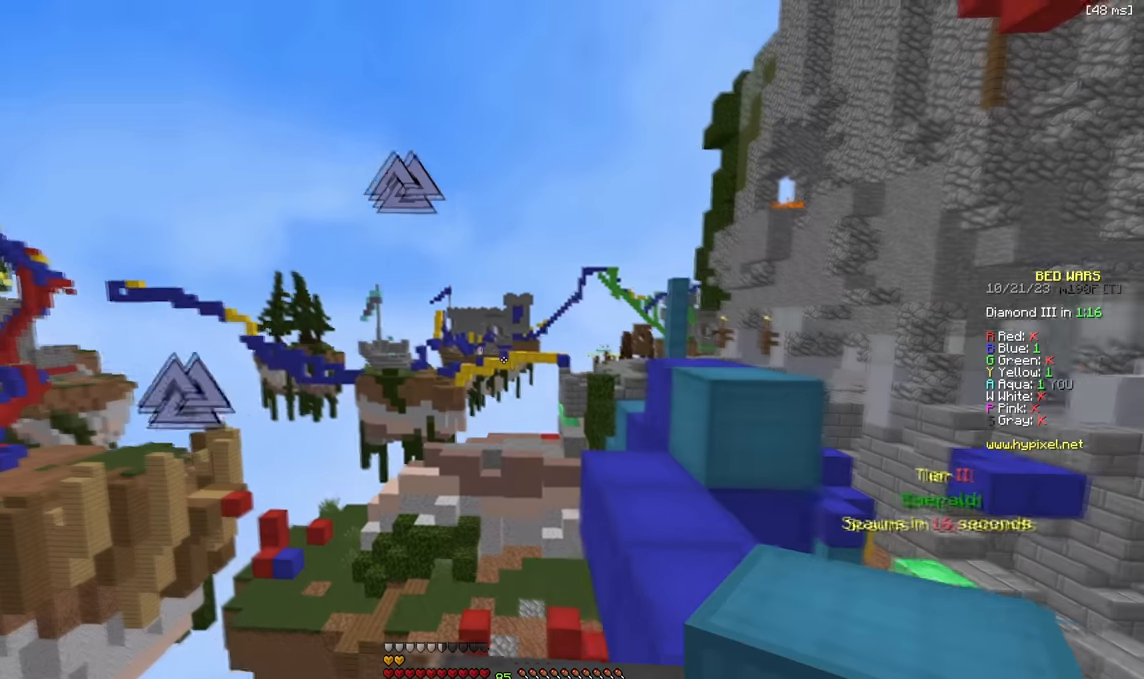
{"keys": ["d"], "events": []}
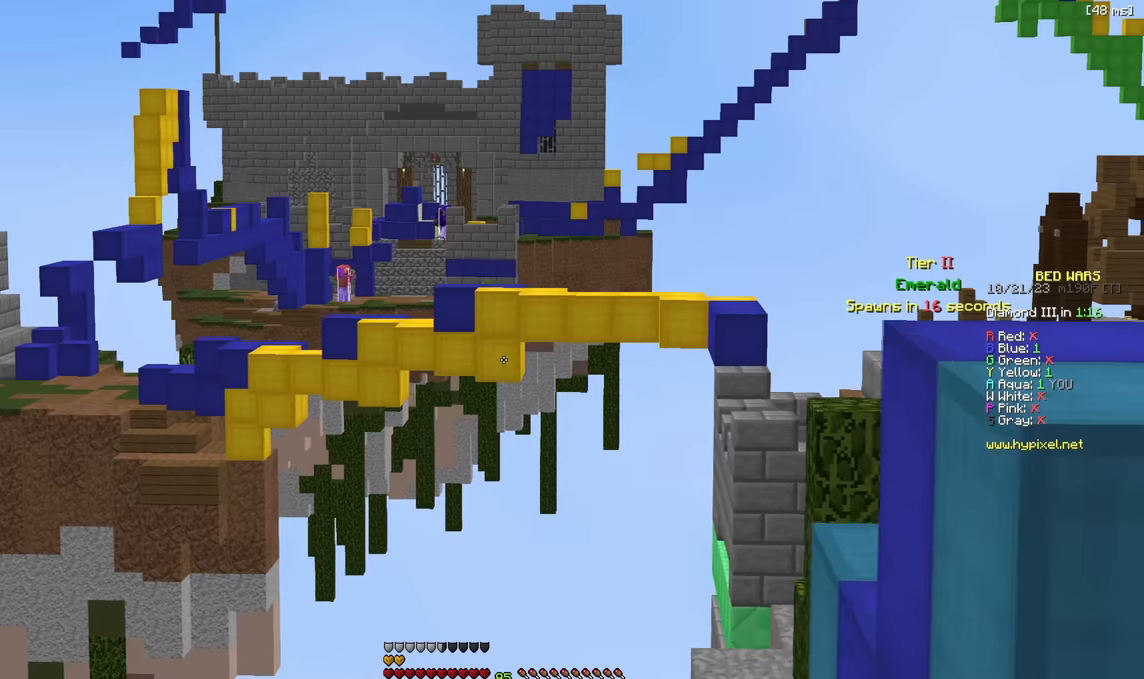
{"keys": [], "events": [[34, "d", "up"], [117, "w", "down"], [384, "w", "up"]]}
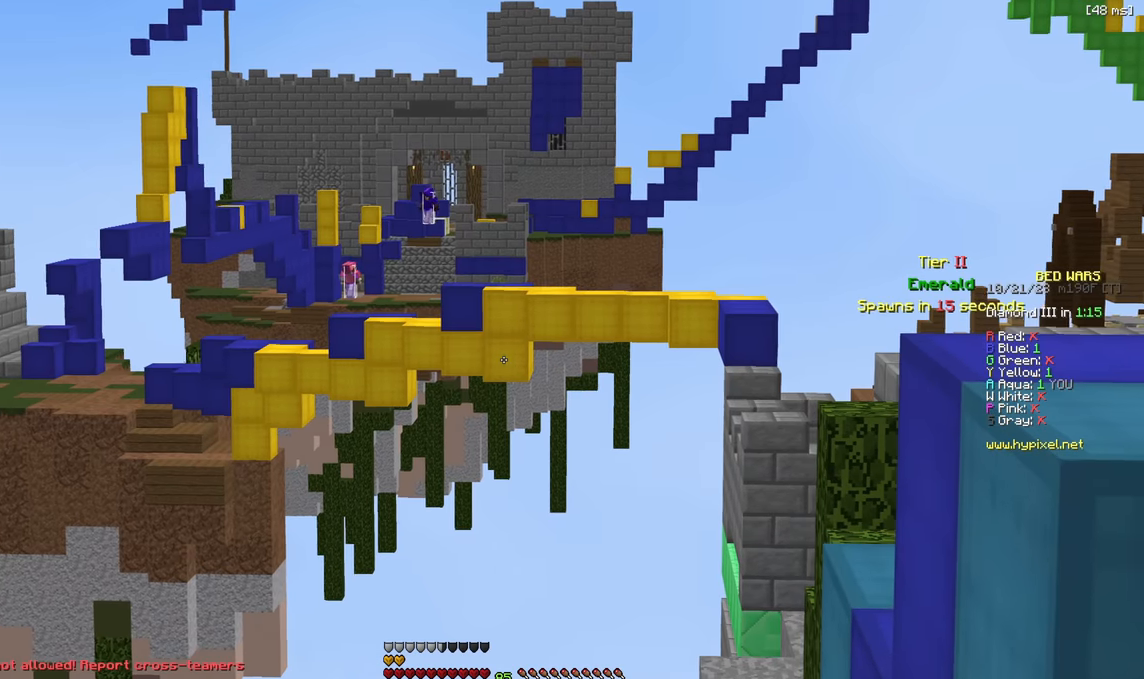
{"keys": ["d", "w"], "events": [[167, "w", "down"], [434, "d", "down"]]}
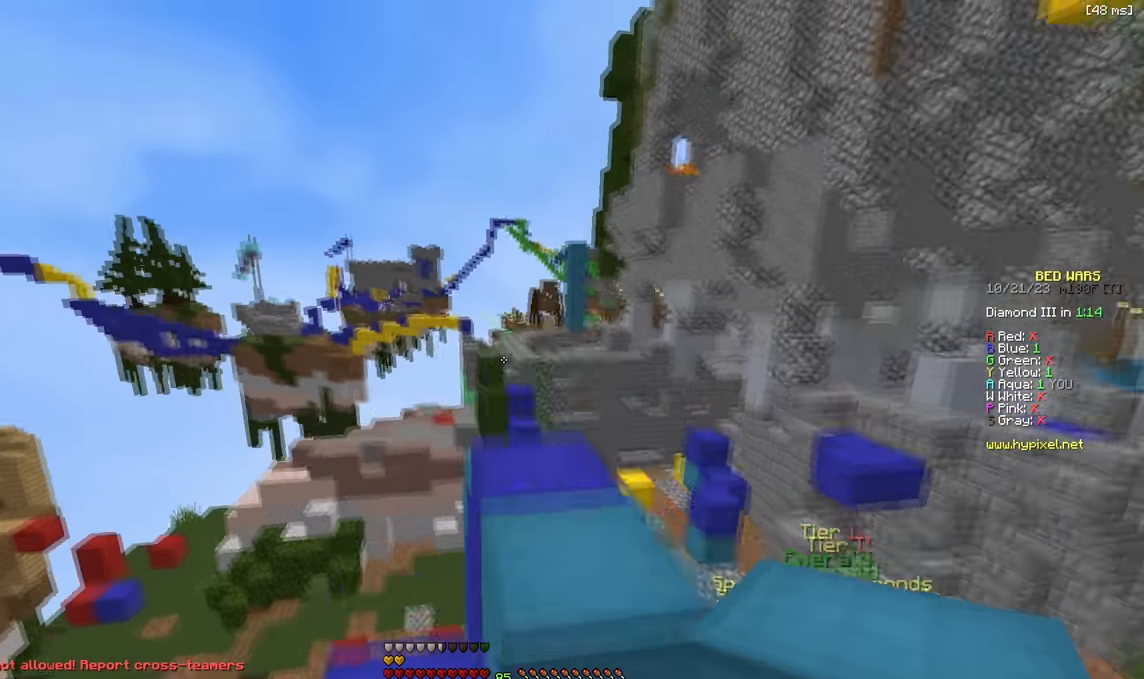
{"keys": ["s"], "events": [[50, "d", "up"], [100, "w", "up"], [267, "a", "down"], [334, "s", "down"], [500, "a", "up"]]}
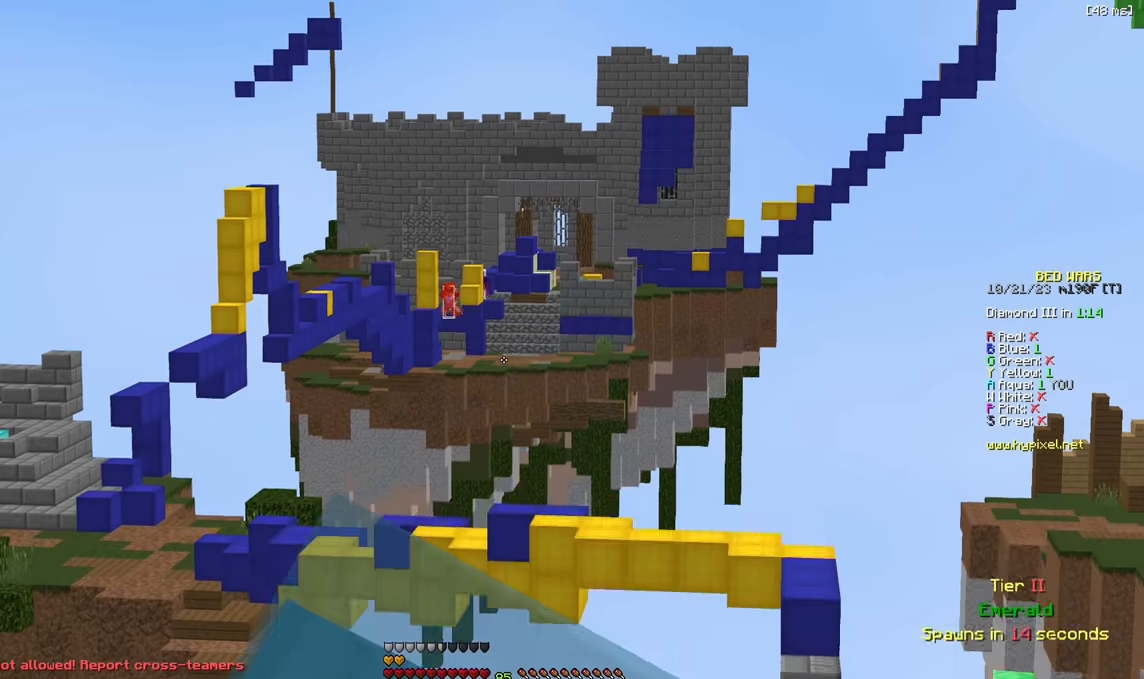
{"keys": [], "events": [[17, "s", "up"]]}
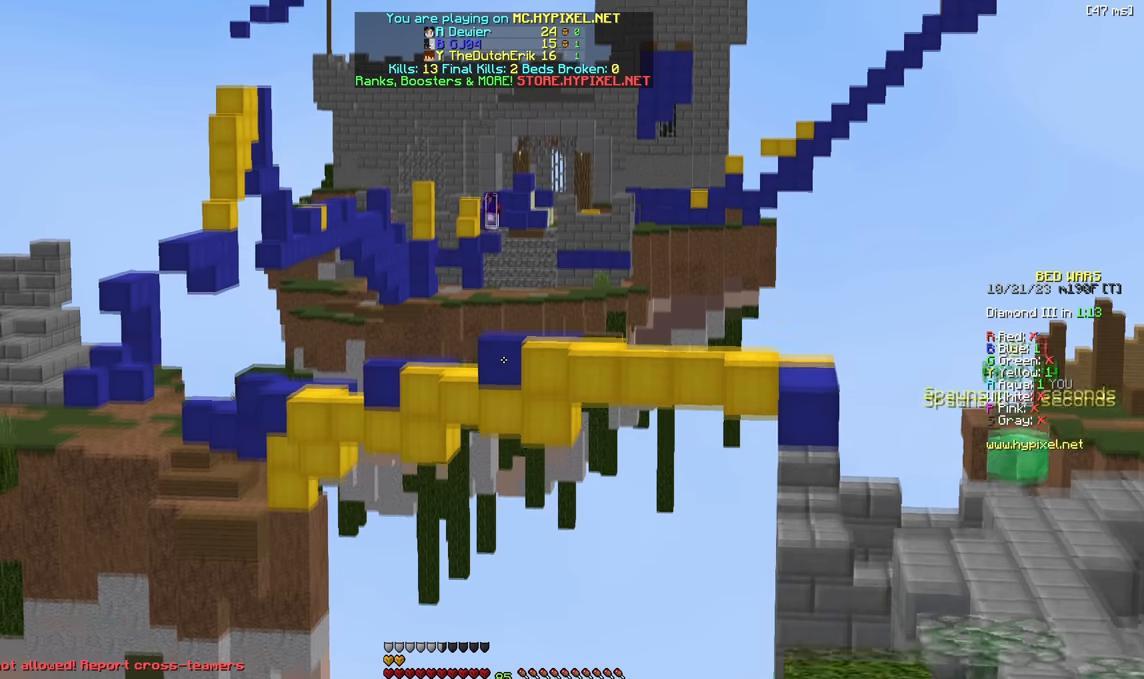
{"keys": [], "events": []}
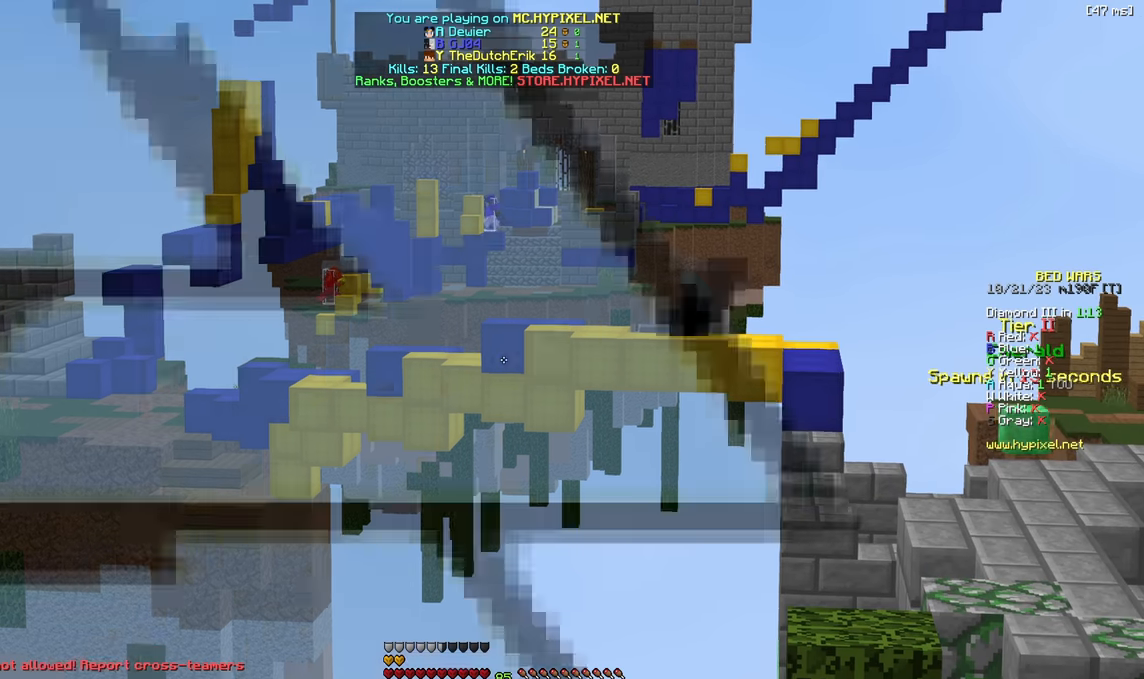
{"keys": [], "events": []}
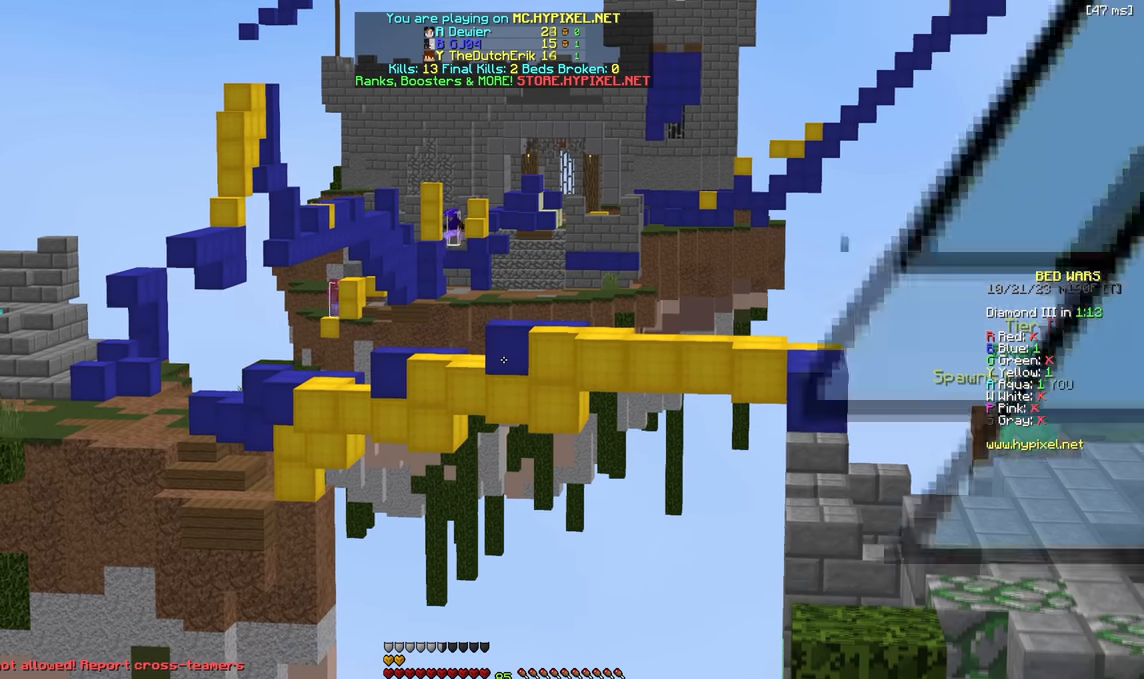
{"keys": [], "events": []}
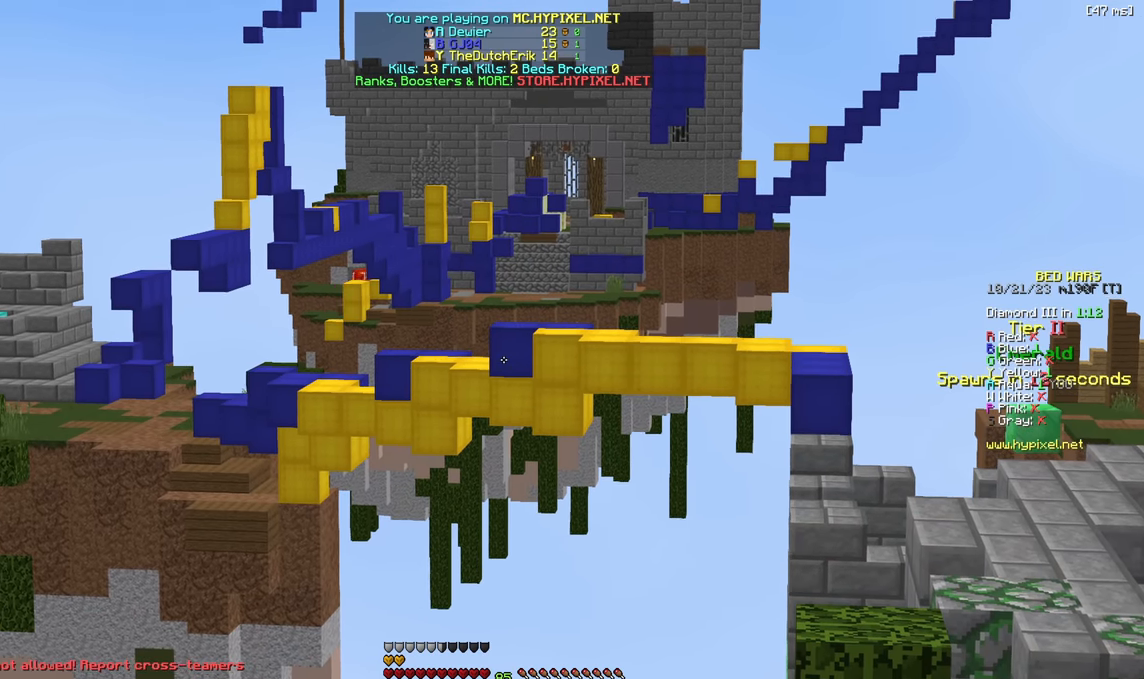
{"keys": [], "events": []}
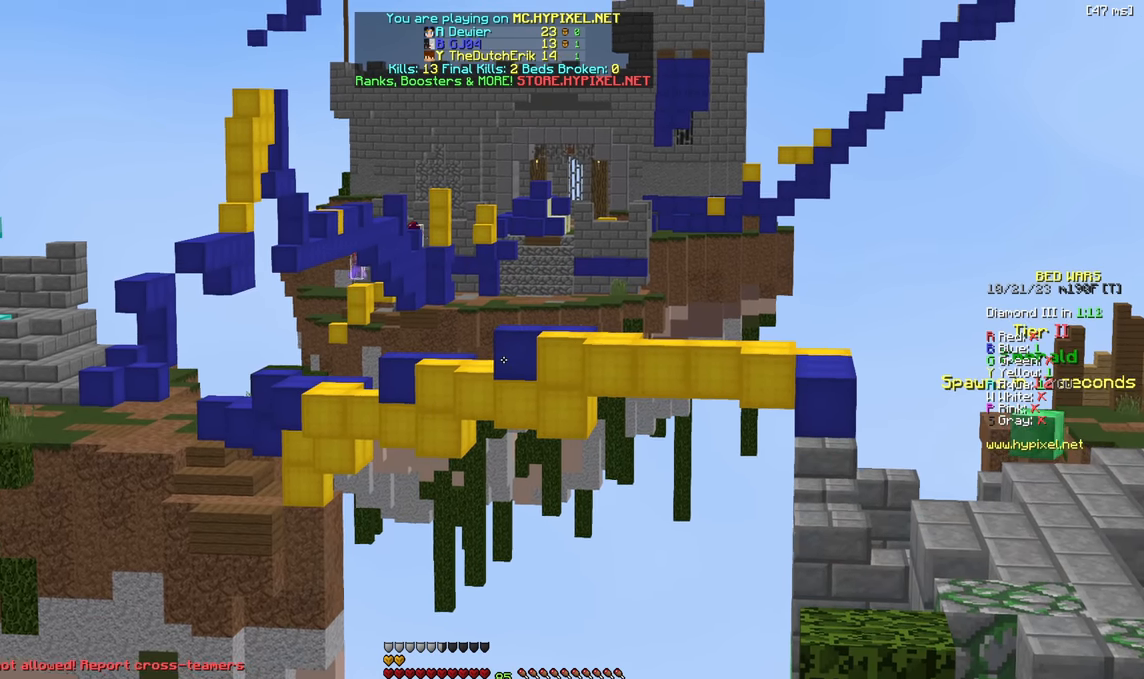
{"keys": [], "events": [[67, "a", "down"], [200, "a", "up"]]}
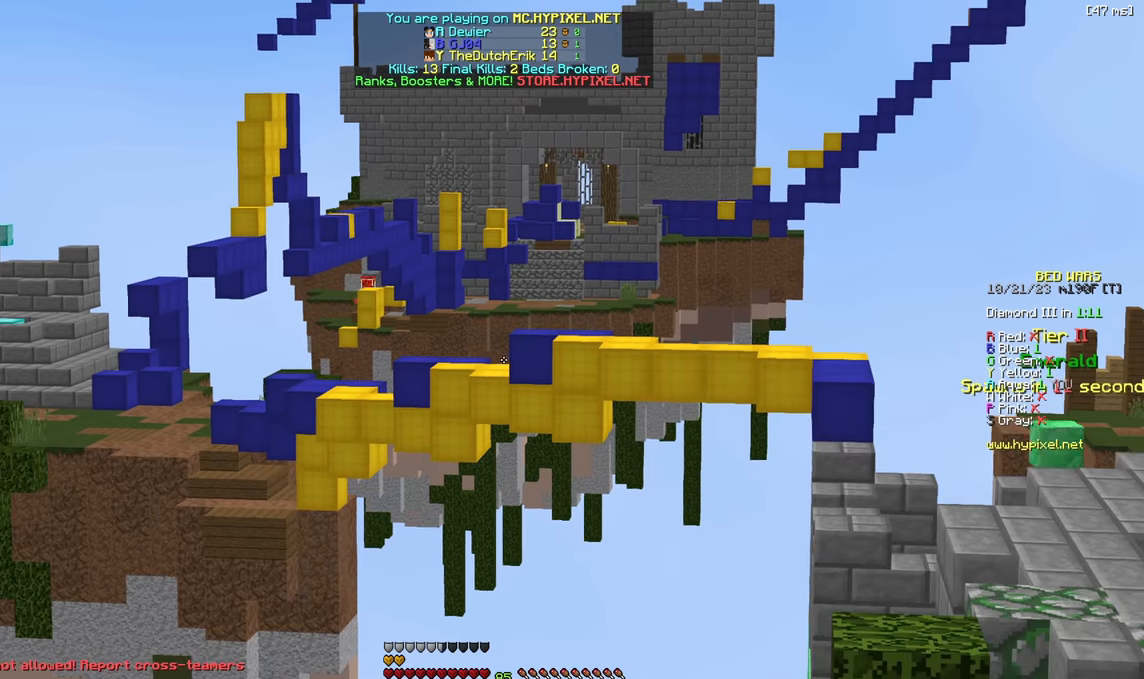
{"keys": [], "events": [[350, "a", "down"], [467, "a", "up"]]}
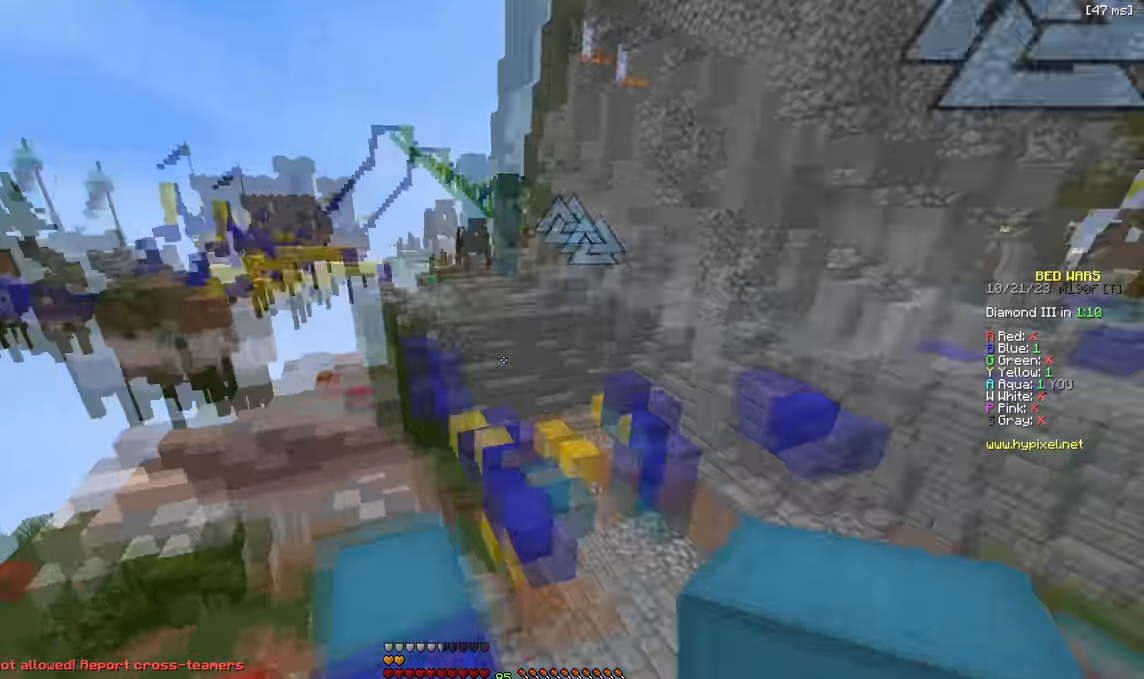
{"keys": ["w"], "events": [[100, "d", "down"], [167, "w", "down"], [417, "d", "up"]]}
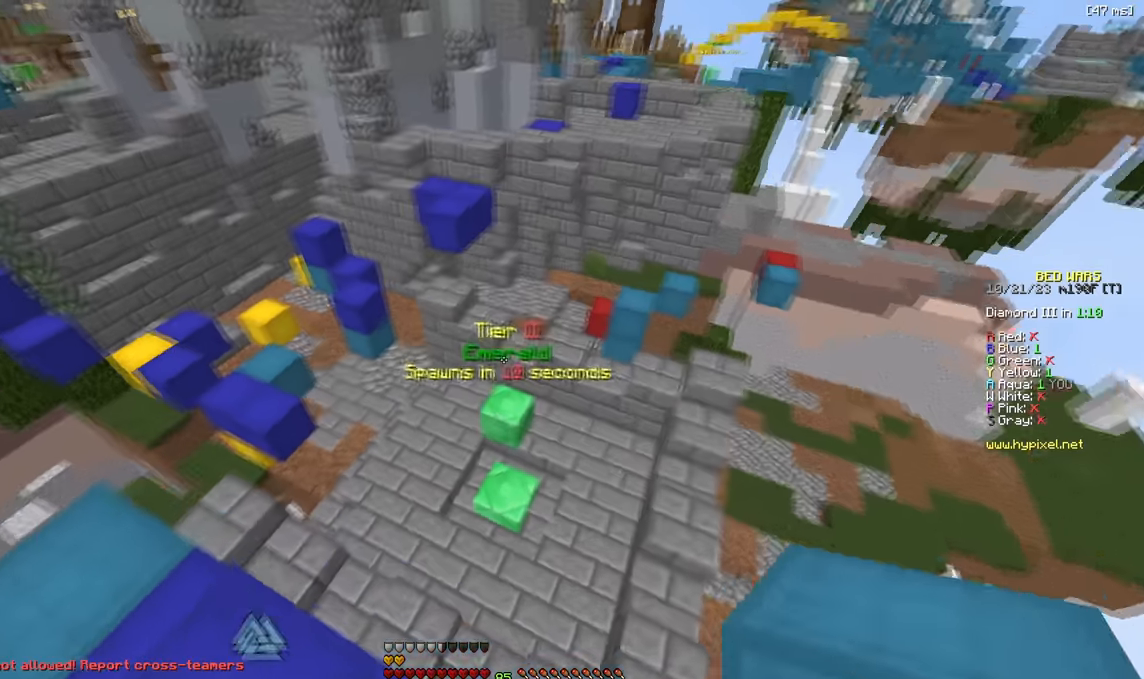
{"keys": ["w"], "events": [[50, "a", "down"], [383, "a", "up"]]}
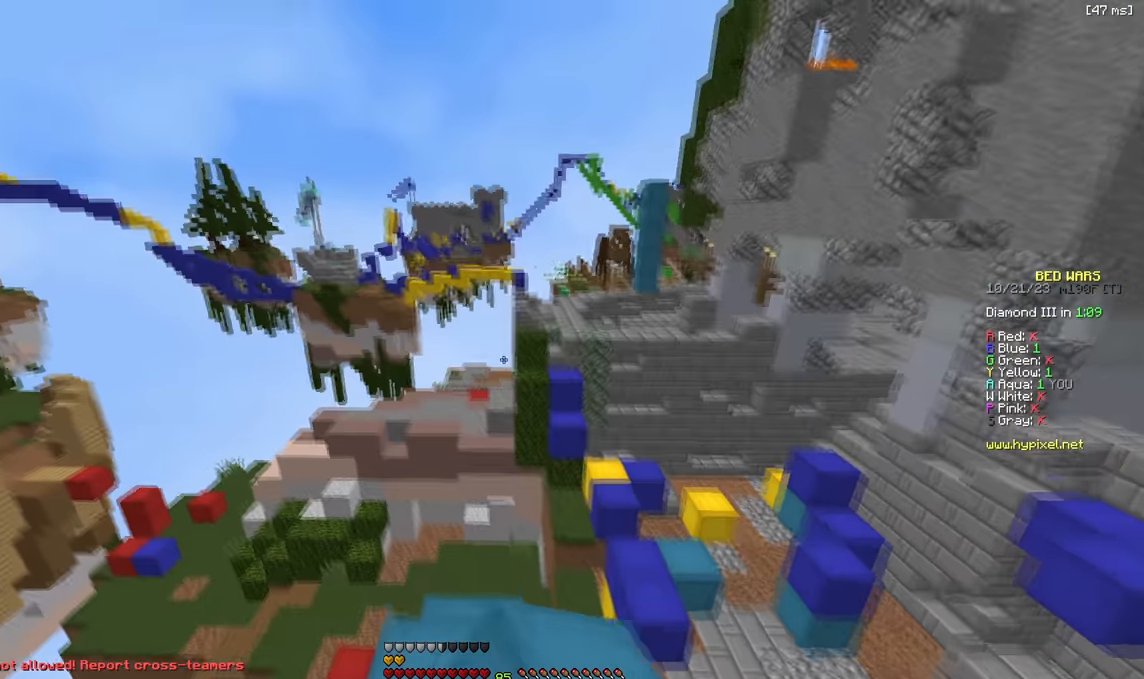
{"keys": [], "events": [[50, "w", "up"]]}
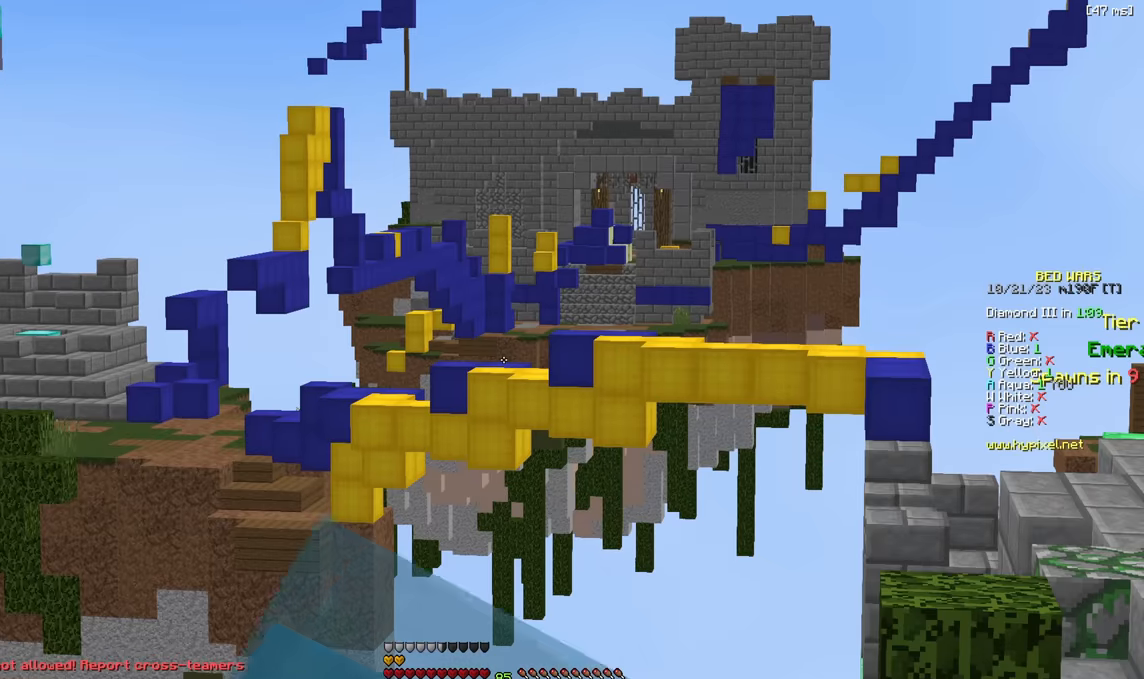
{"keys": [], "events": []}
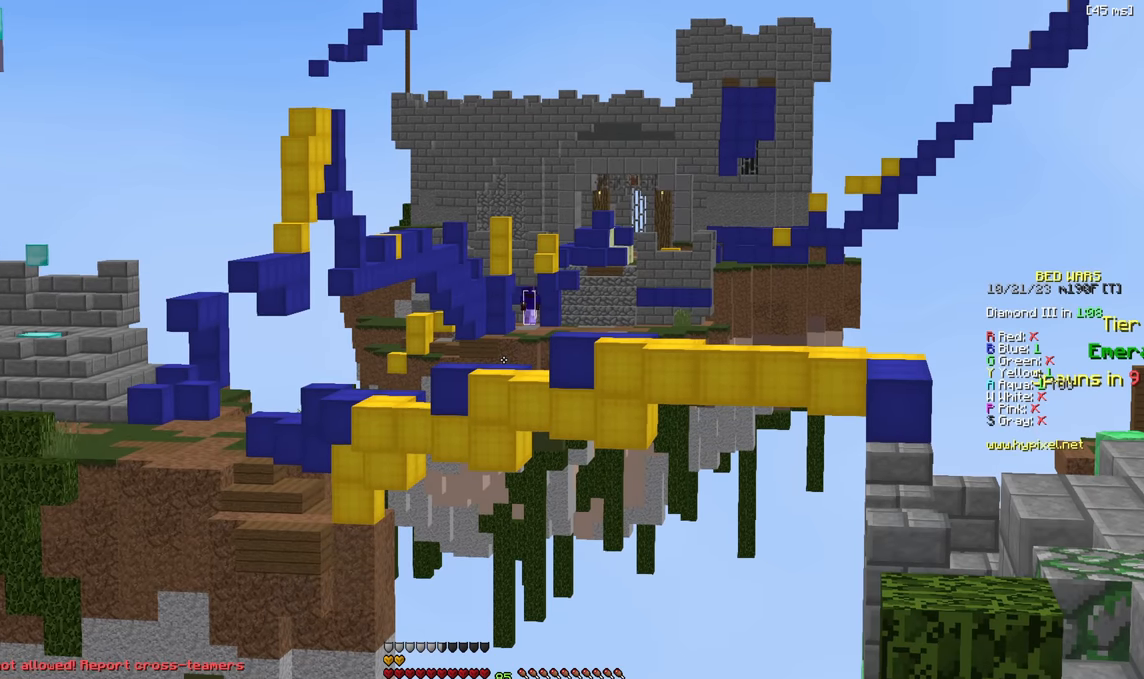
{"keys": [], "events": []}
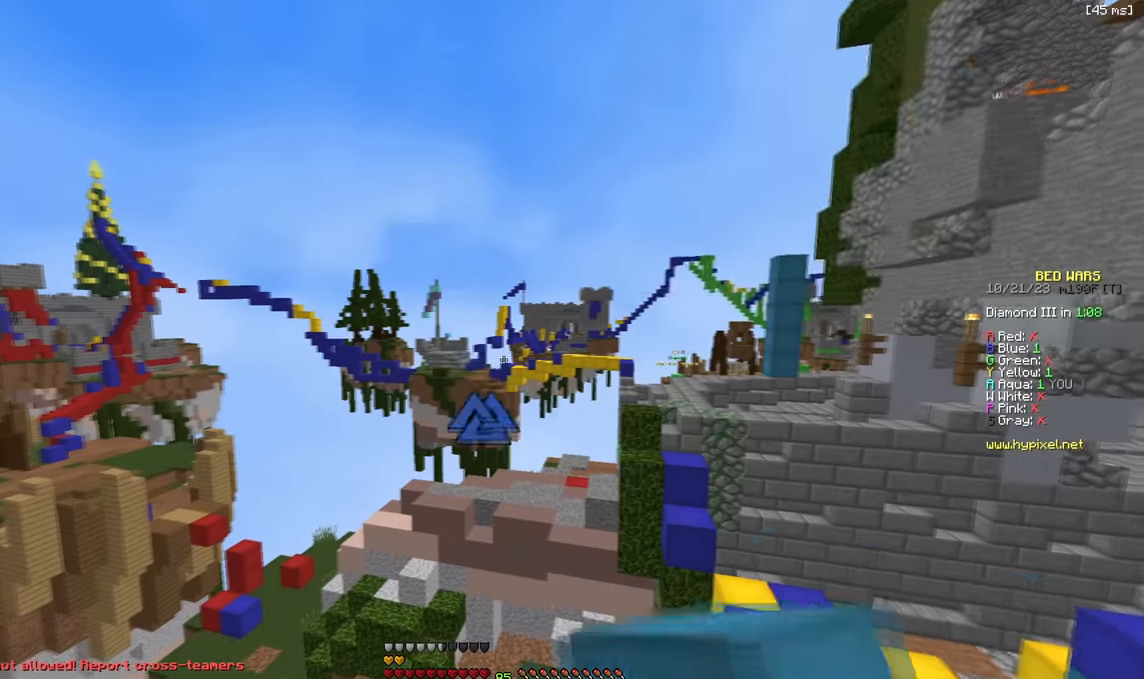
{"keys": [], "events": []}
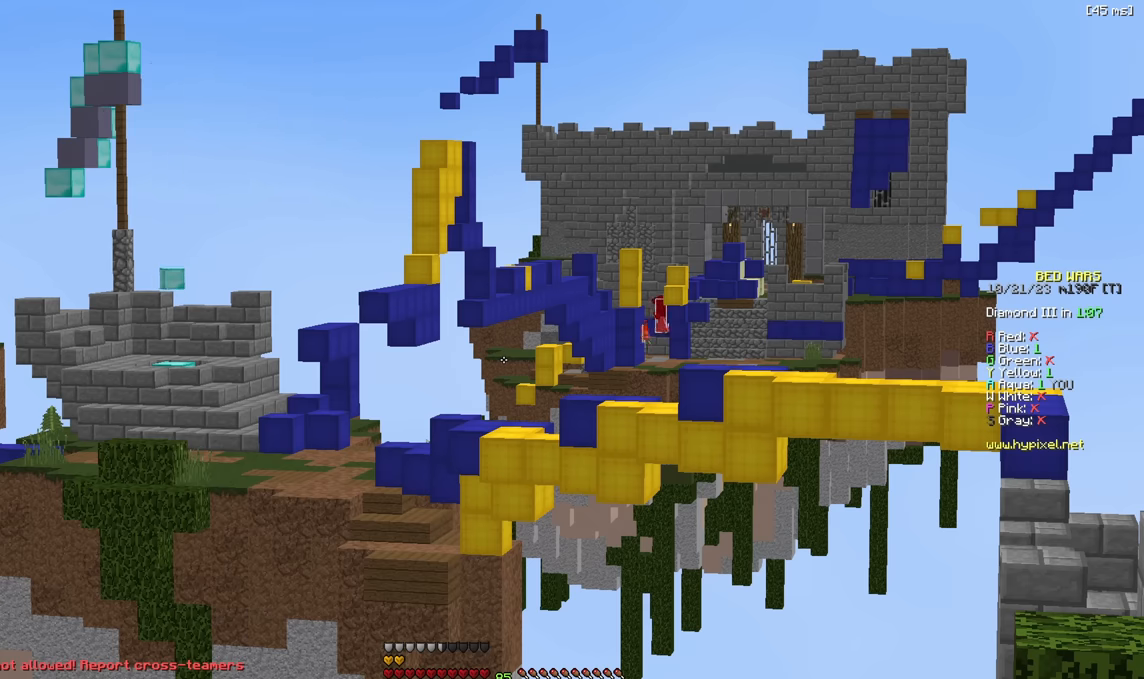
{"keys": [], "events": []}
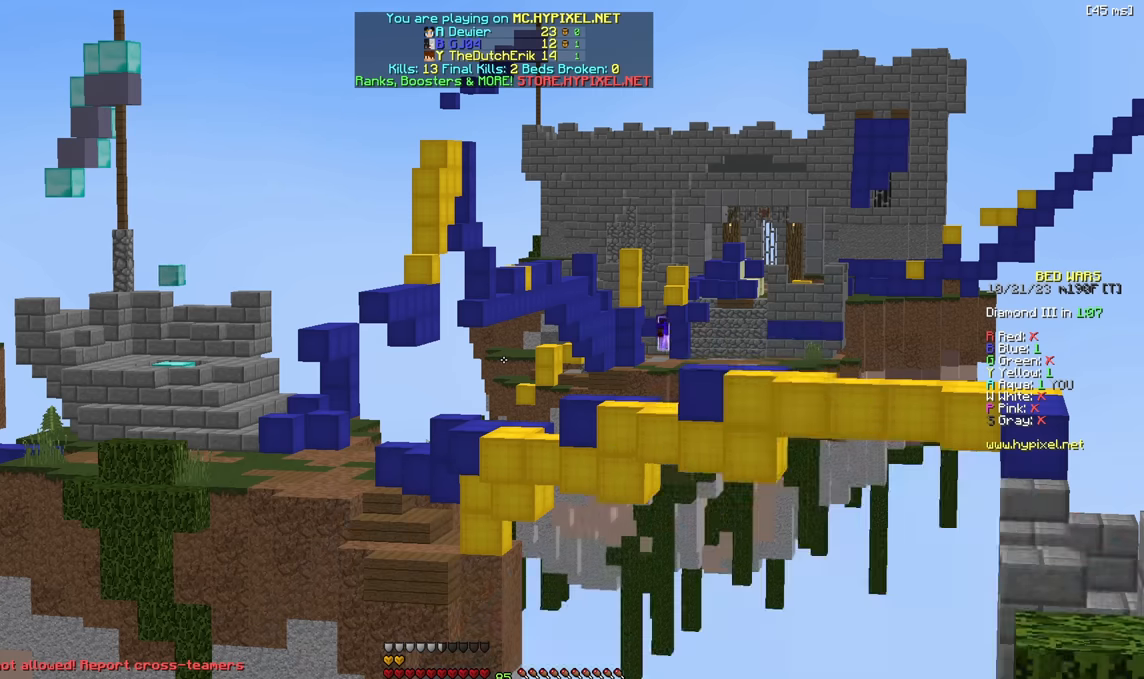
{"keys": [], "events": []}
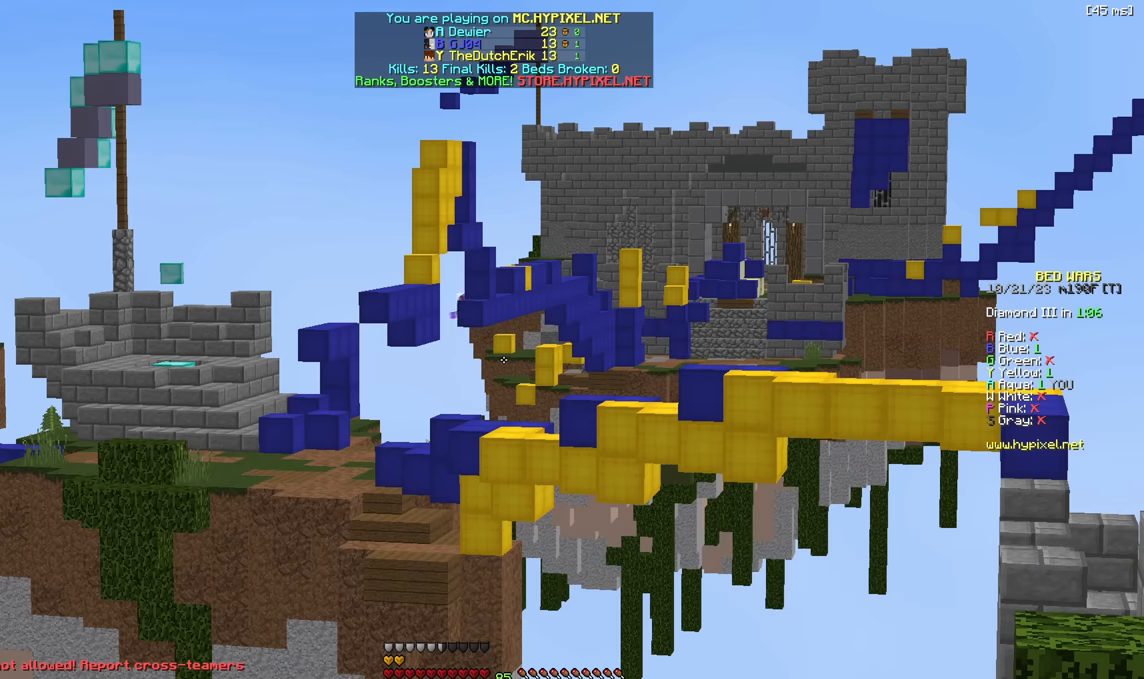
{"keys": [], "events": [[350, "a", "down"], [450, "a", "up"]]}
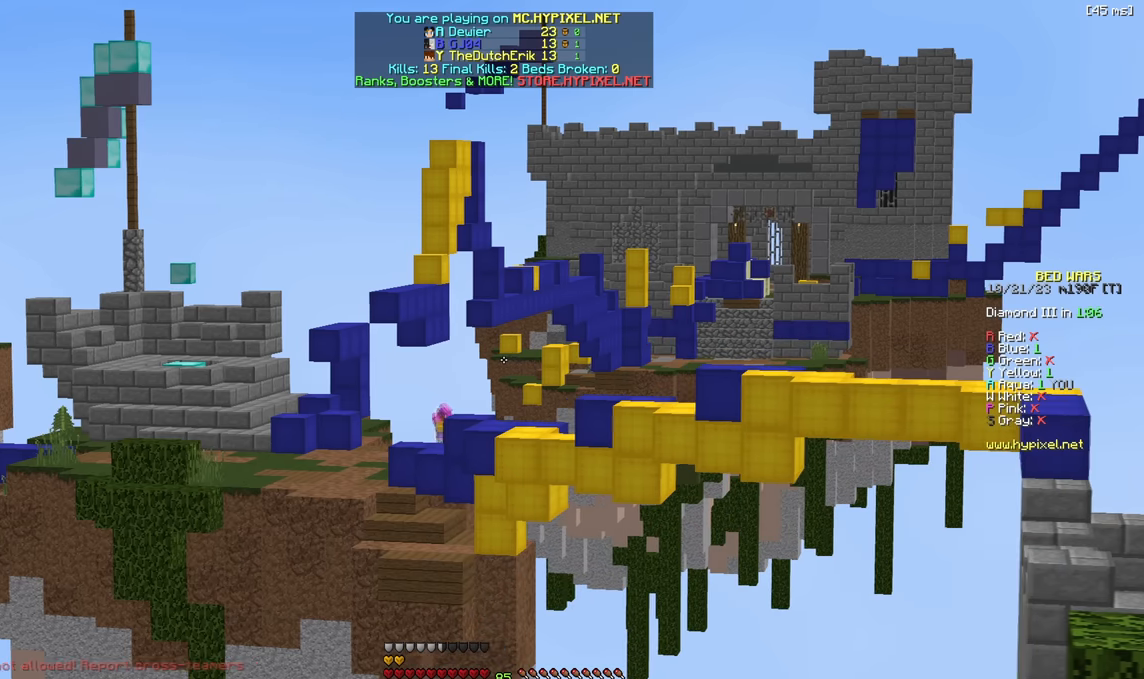
{"keys": ["d"], "events": [[400, "d", "down"]]}